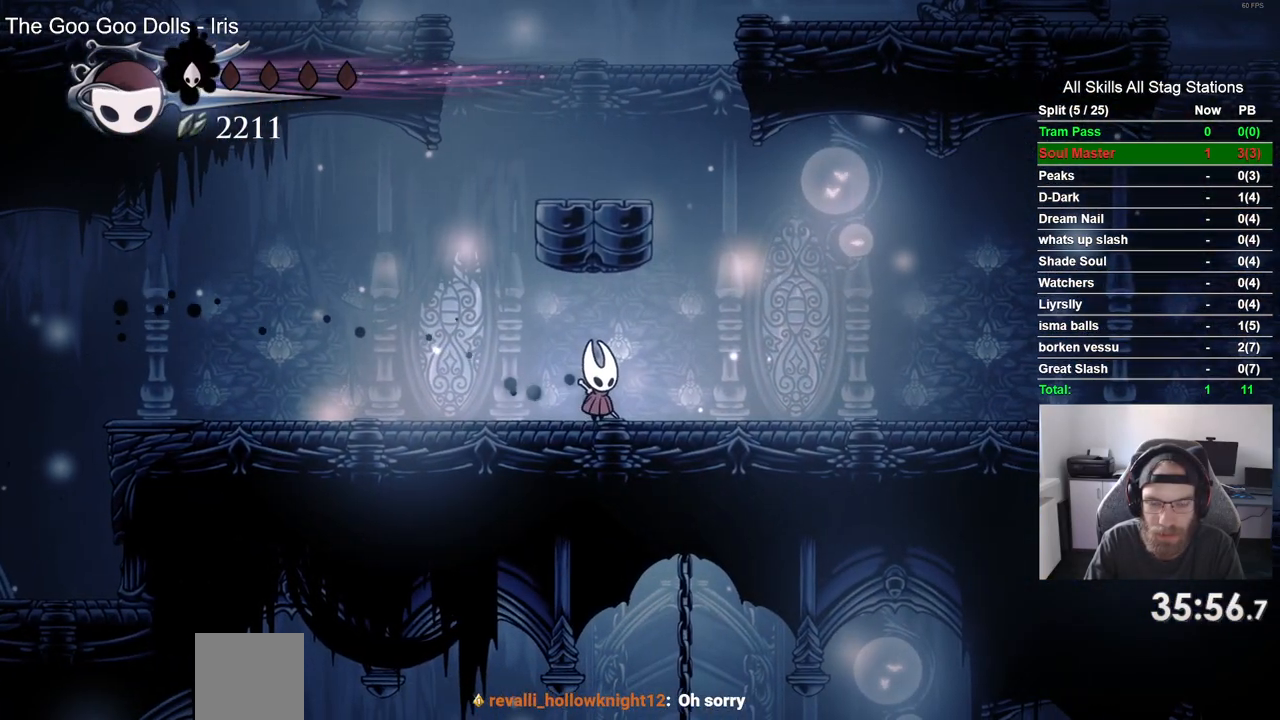
Gameplay with a controller (PlayStation layout); each line is a JSON object with the inputs held at the frame after it. "events" lists button and stick changes between this image and that frame as [ms after this image, input, new state], when the widget could be followed in between.
{"buttons": [], "left_stick": "center", "right_stick": "center", "events": []}
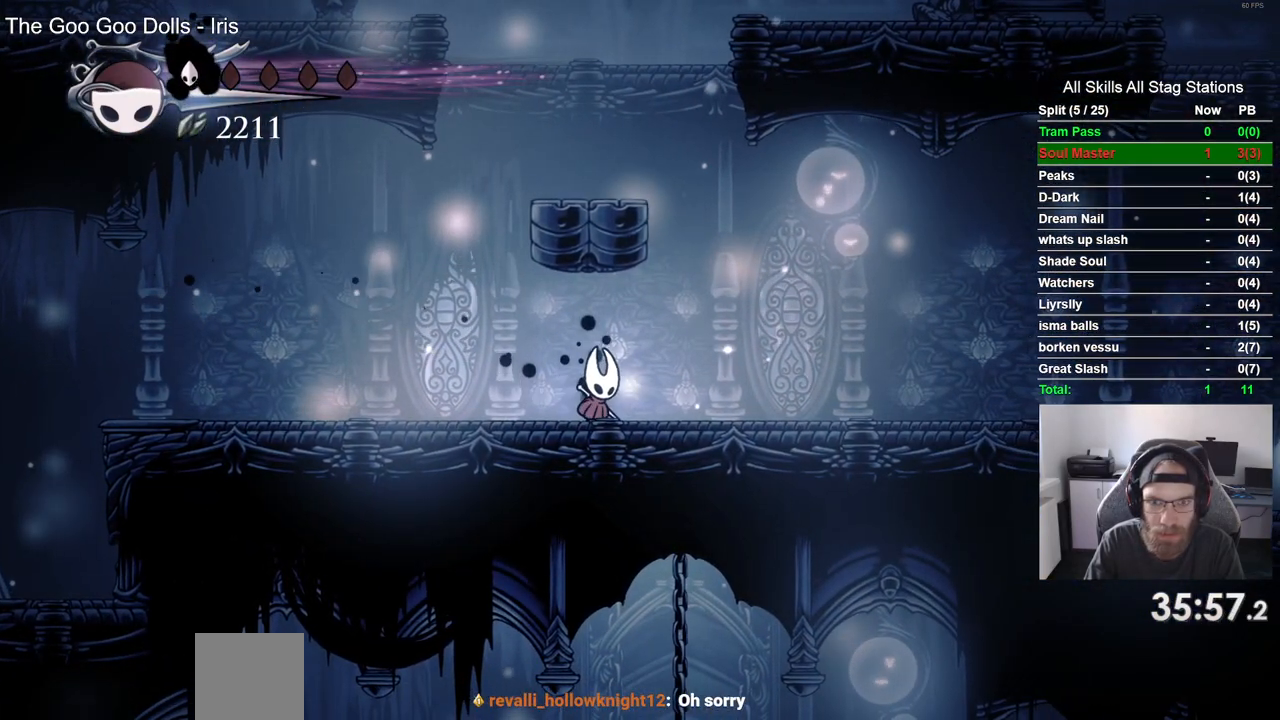
{"buttons": [], "left_stick": "center", "right_stick": "center", "events": []}
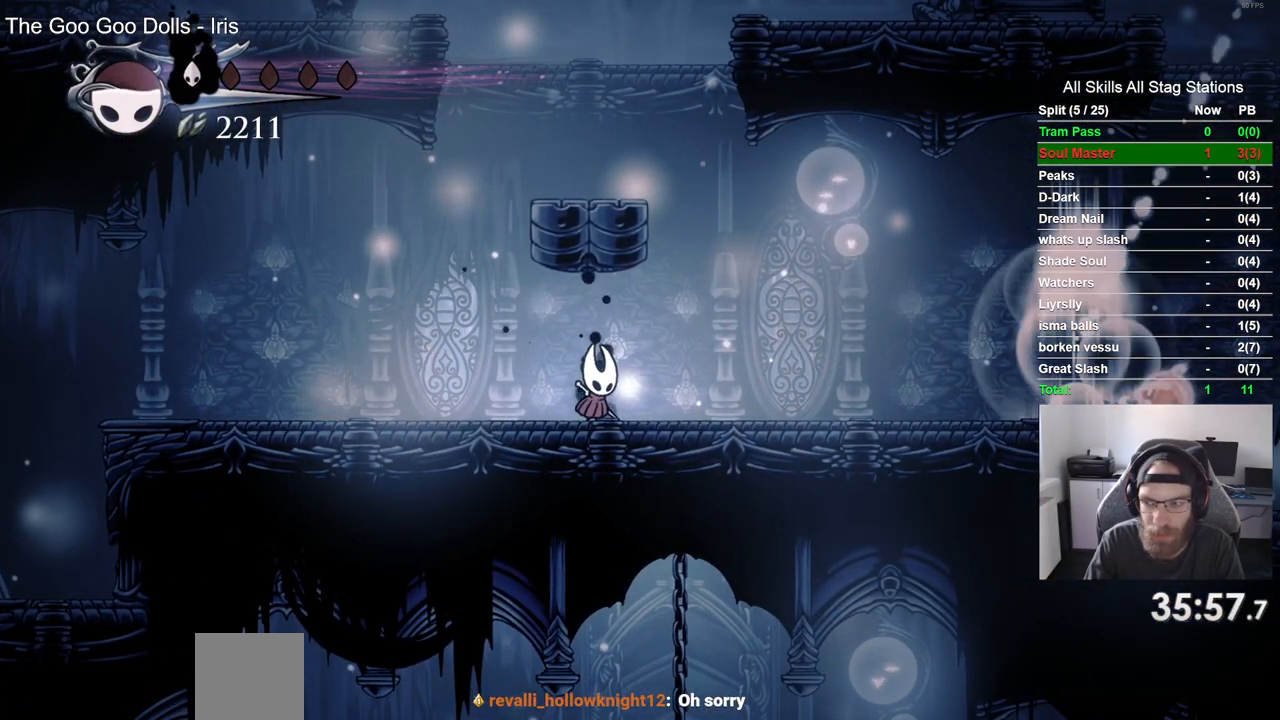
{"buttons": ["CROSS", "DPAD_RIGHT"], "left_stick": "center", "right_stick": "center", "events": [[467, "DPAD_RIGHT", "down"], [500, "CROSS", "down"]]}
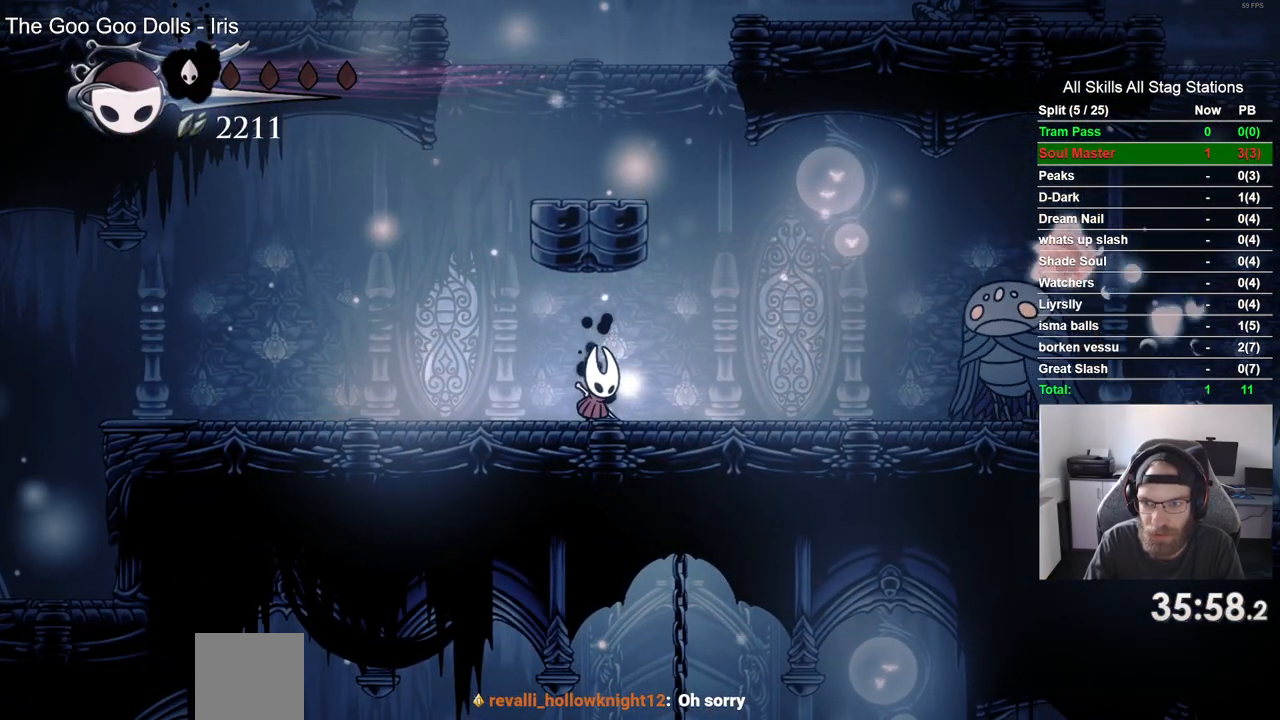
{"buttons": [], "left_stick": "center", "right_stick": "center", "events": [[50, "CROSS", "up"], [67, "R1", "down"], [83, "DPAD_RIGHT", "up"], [200, "R1", "up"]]}
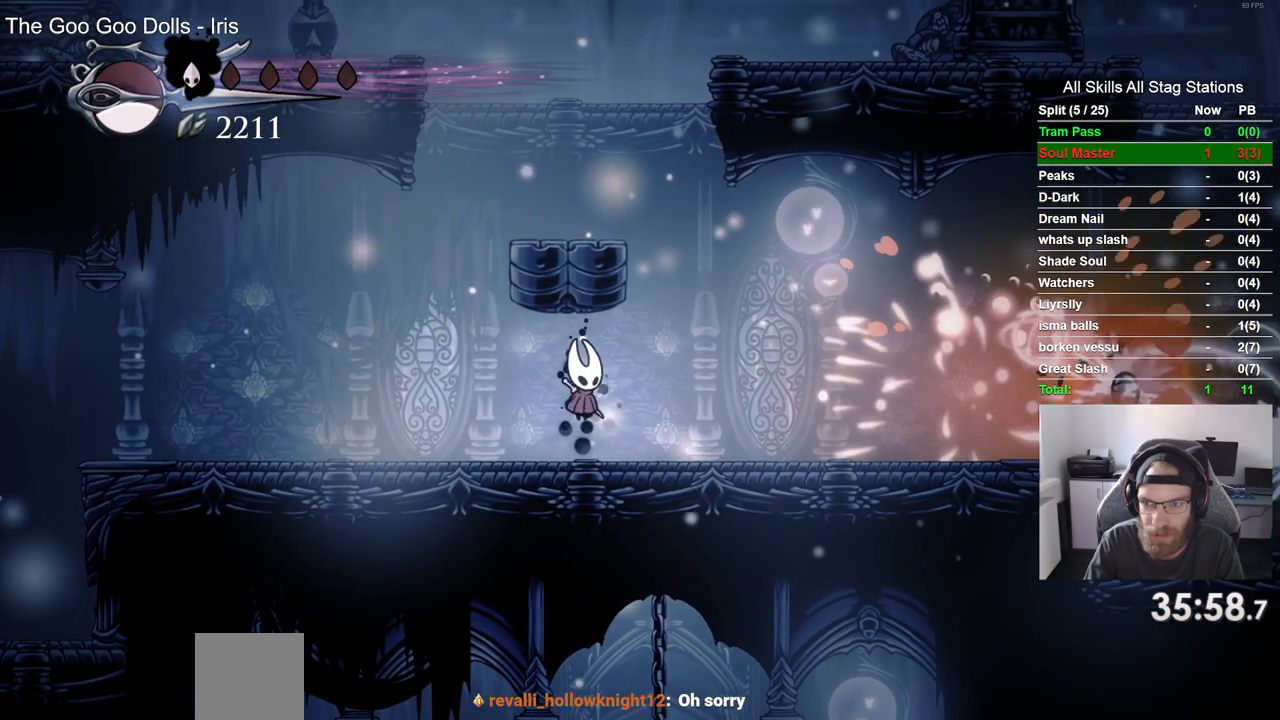
{"buttons": [], "left_stick": "center", "right_stick": "center", "events": []}
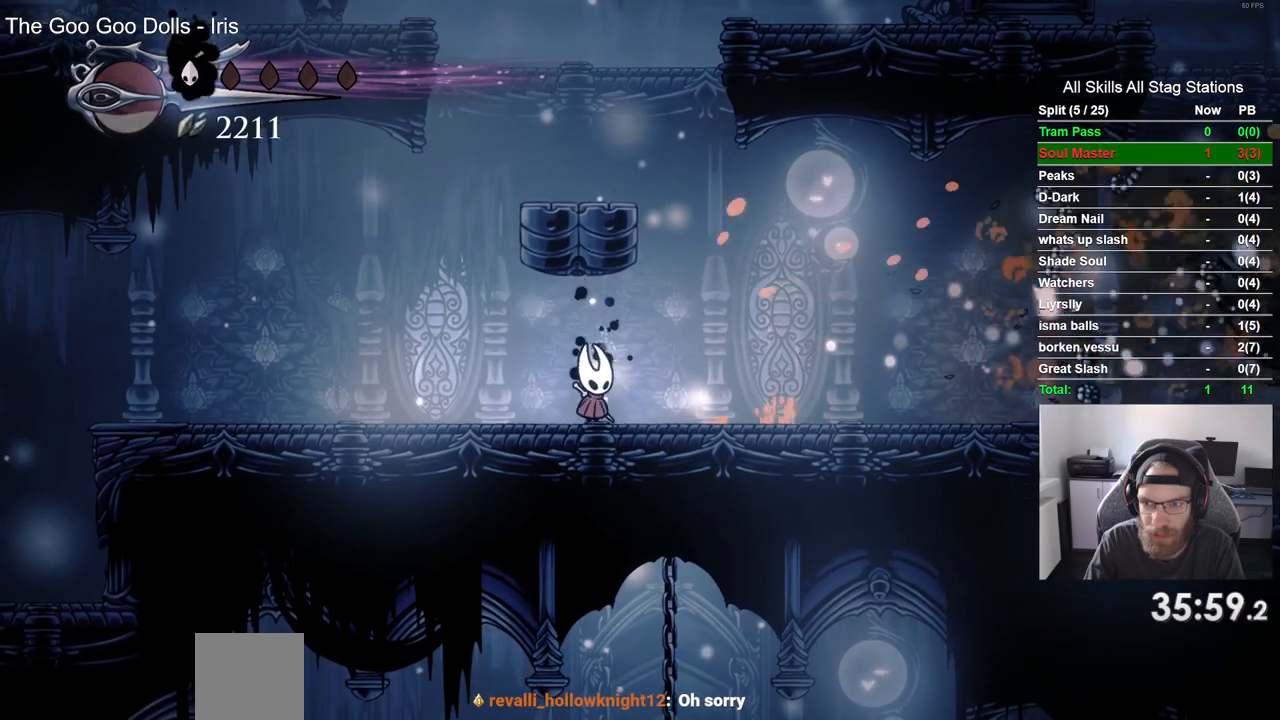
{"buttons": [], "left_stick": "center", "right_stick": "center", "events": [[267, "DPAD_RIGHT", "down"], [450, "DPAD_RIGHT", "up"]]}
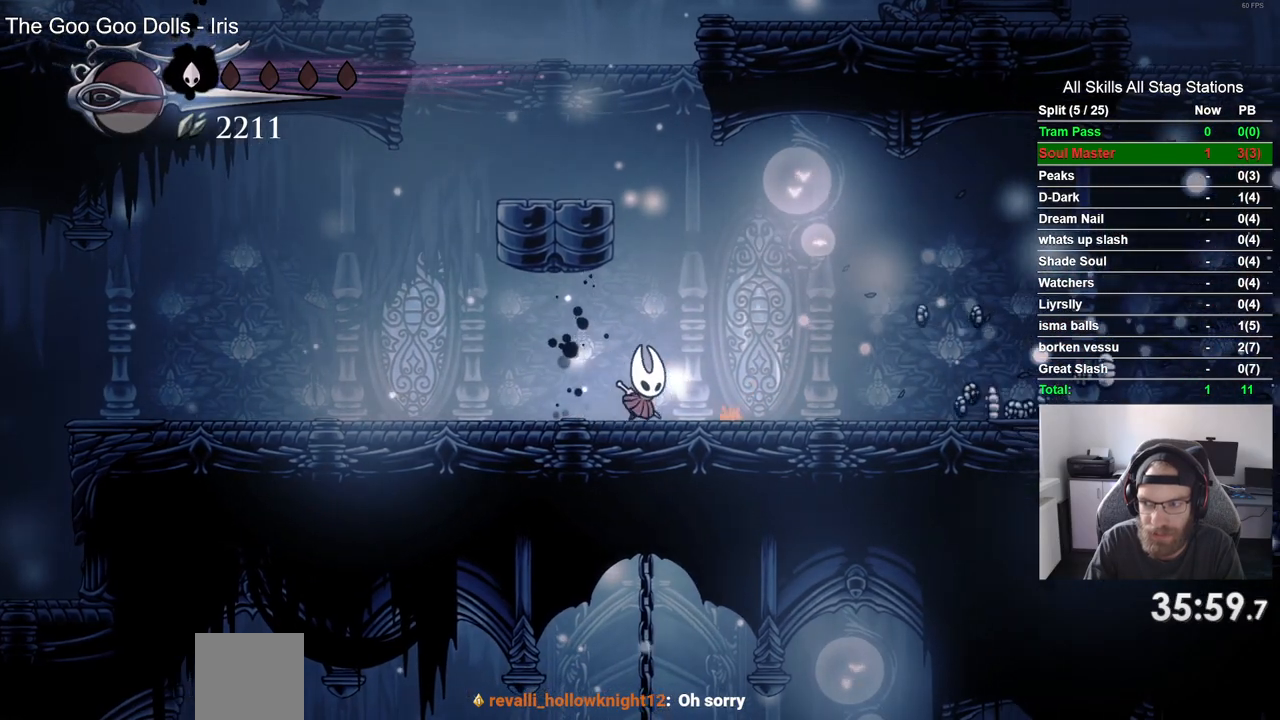
{"buttons": ["DPAD_RIGHT"], "left_stick": "center", "right_stick": "center", "events": [[150, "DPAD_RIGHT", "down"], [283, "R2", "down"], [500, "R2", "up"]]}
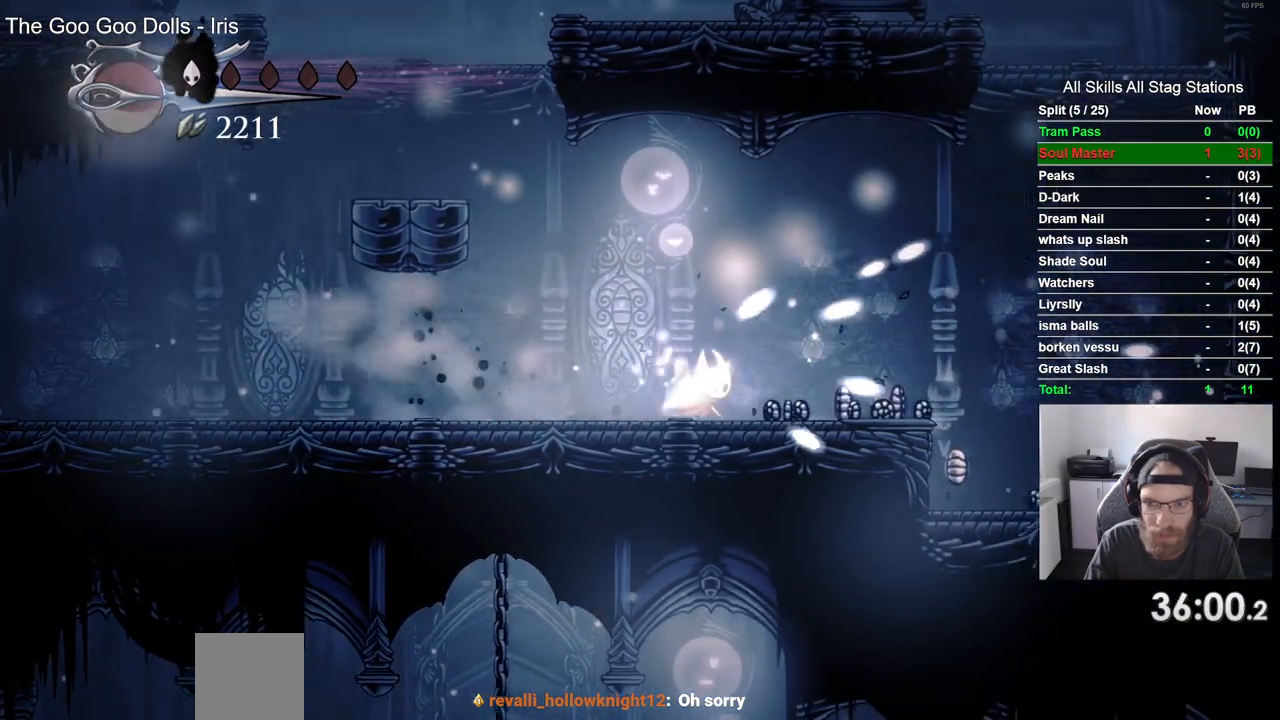
{"buttons": ["DPAD_RIGHT"], "left_stick": "center", "right_stick": "center", "events": []}
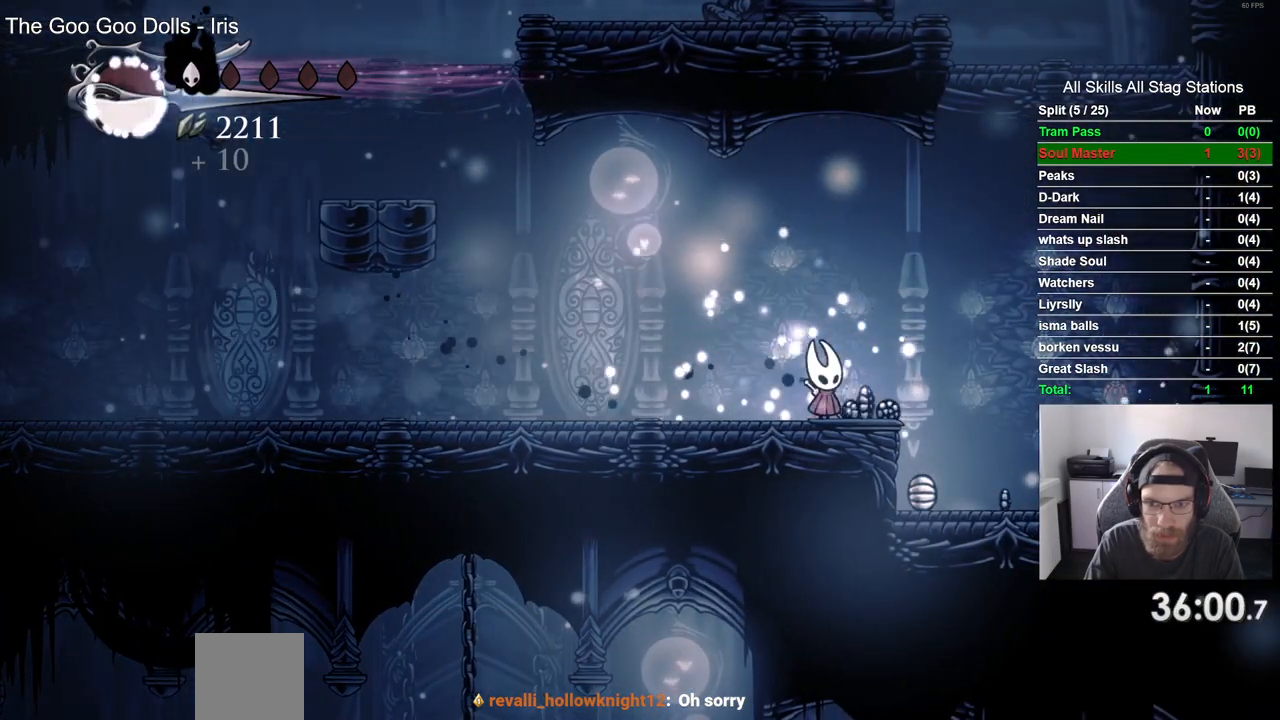
{"buttons": [], "left_stick": "center", "right_stick": "center", "events": [[217, "DPAD_RIGHT", "up"], [350, "DPAD_LEFT", "down"], [450, "DPAD_LEFT", "up"]]}
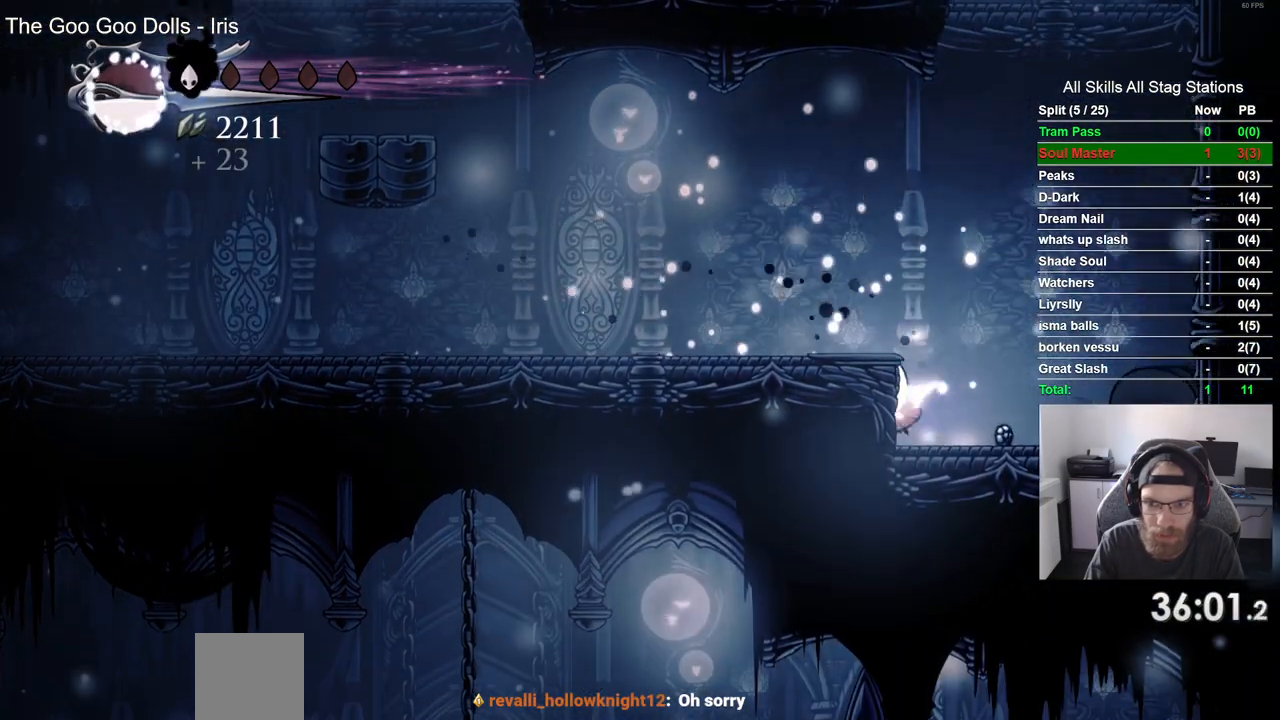
{"buttons": ["CROSS", "DPAD_LEFT"], "left_stick": "center", "right_stick": "center", "events": [[33, "DPAD_RIGHT", "down"], [83, "R2", "down"], [317, "R2", "up"], [433, "DPAD_LEFT", "down"], [433, "DPAD_RIGHT", "up"], [500, "CROSS", "down"]]}
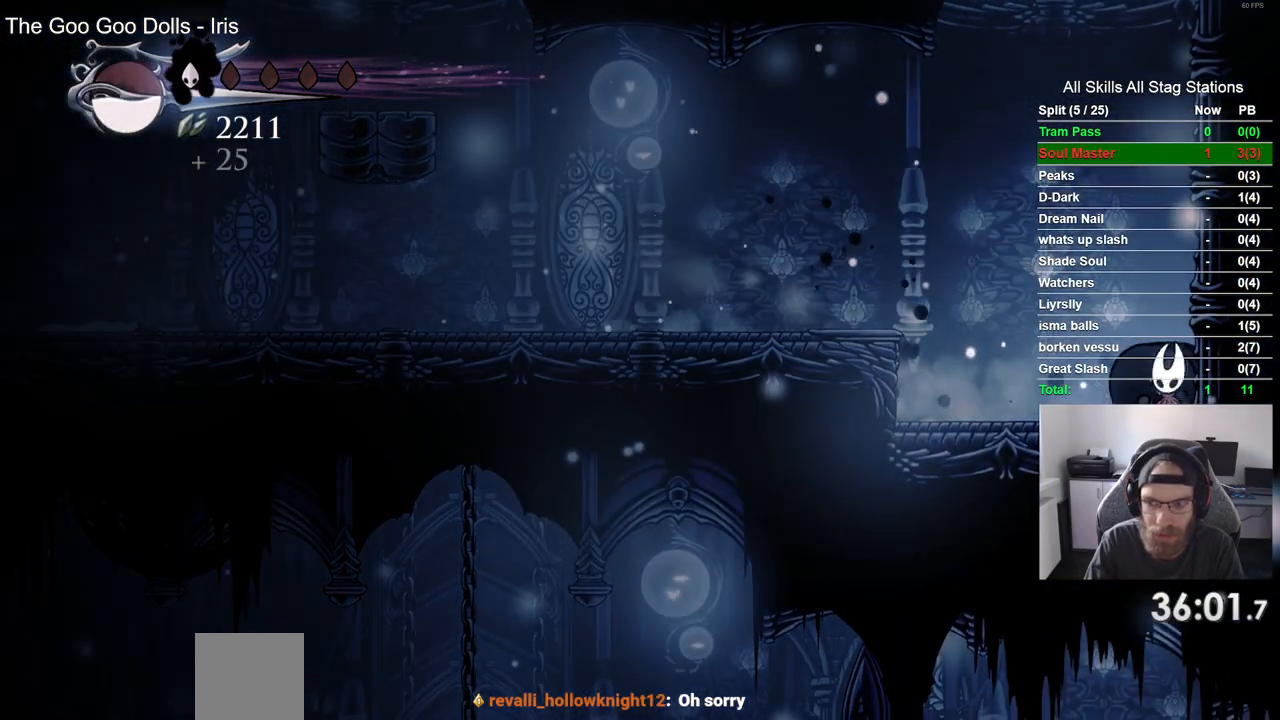
{"buttons": ["DPAD_LEFT"], "left_stick": "center", "right_stick": "center", "events": [[367, "CROSS", "up"]]}
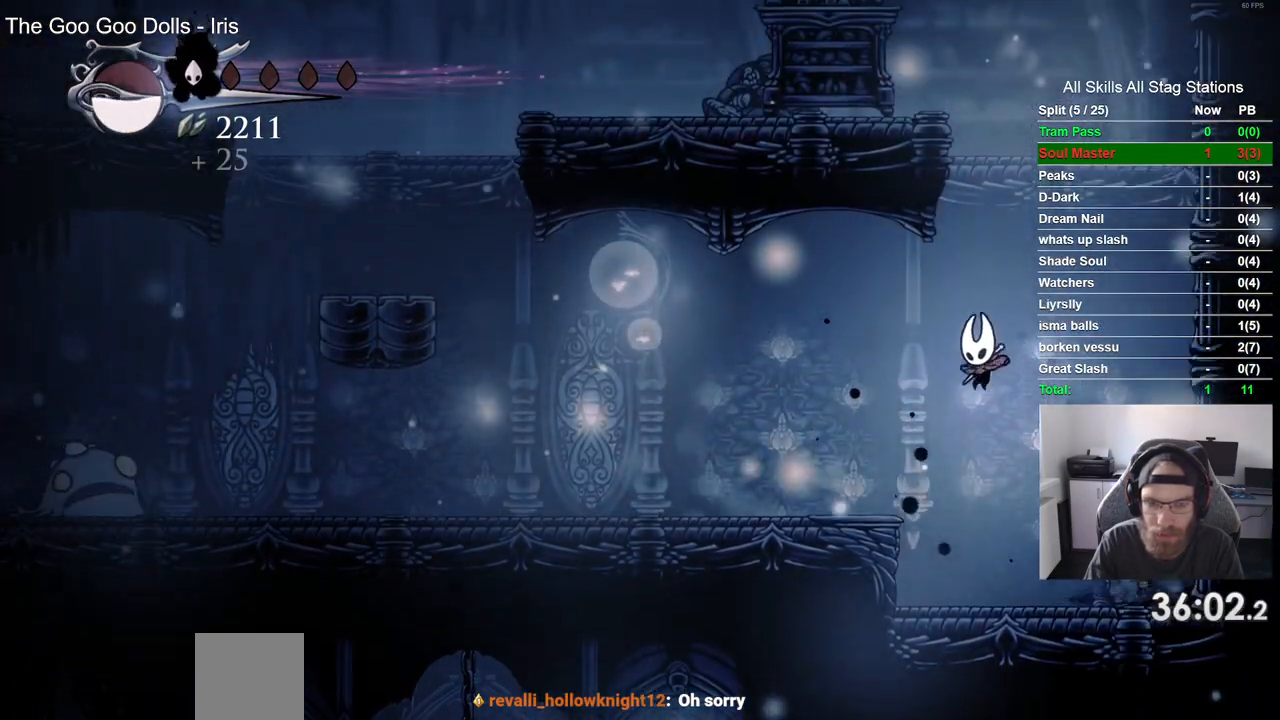
{"buttons": ["DPAD_LEFT"], "left_stick": "center", "right_stick": "center", "events": []}
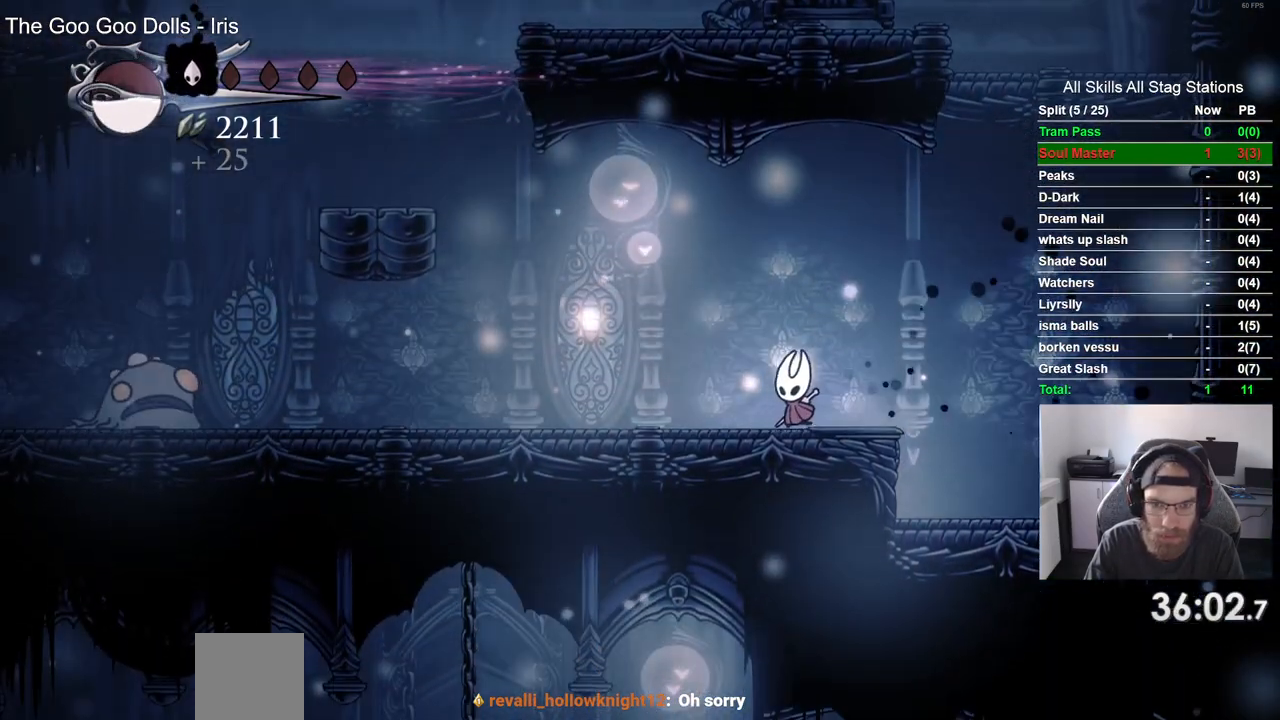
{"buttons": ["DPAD_LEFT"], "left_stick": "center", "right_stick": "center", "events": []}
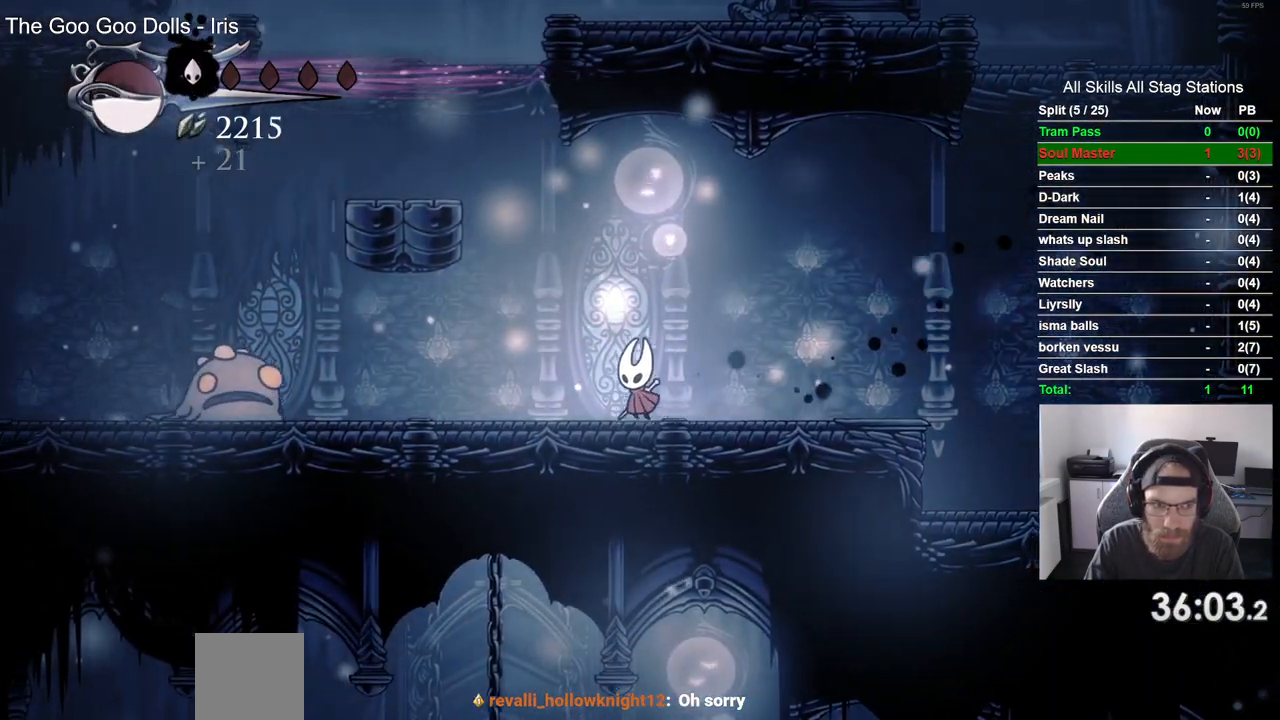
{"buttons": ["SQUARE"], "left_stick": "center", "right_stick": "center", "events": [[333, "SQUARE", "down"], [500, "DPAD_LEFT", "up"]]}
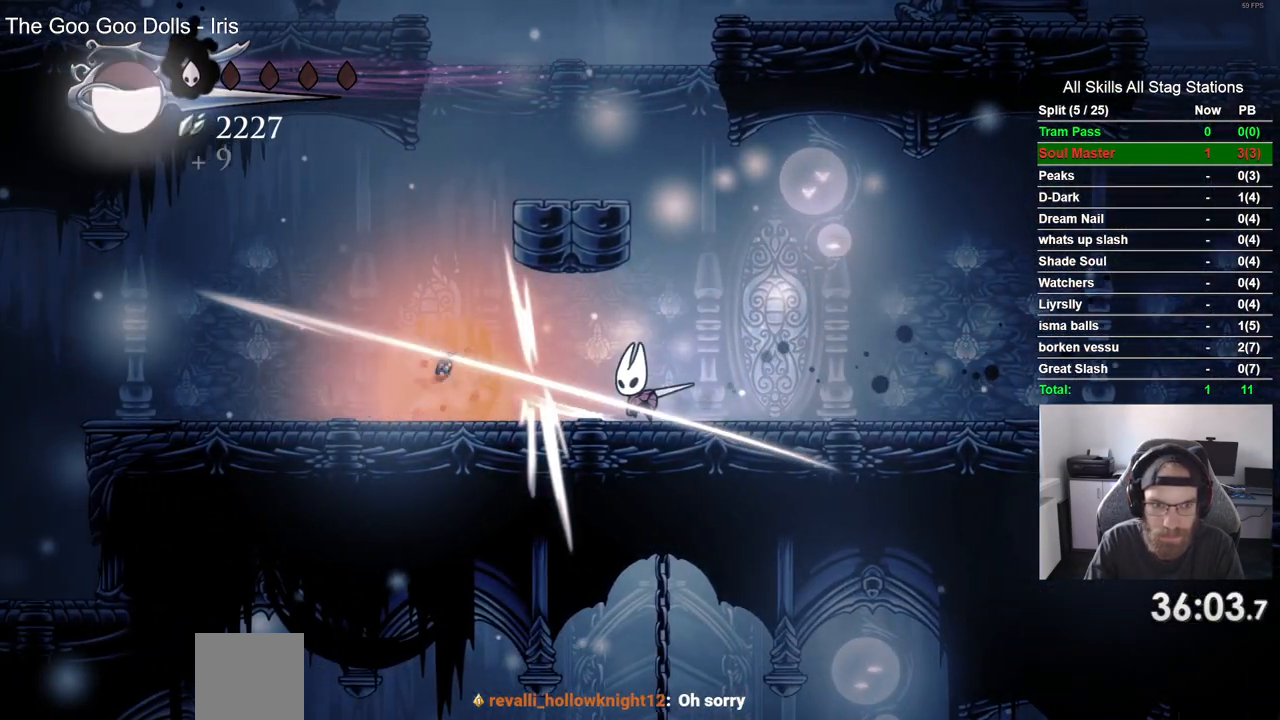
{"buttons": ["R2", "DPAD_LEFT"], "left_stick": "center", "right_stick": "center", "events": [[67, "SQUARE", "up"], [300, "DPAD_LEFT", "down"], [400, "R2", "down"]]}